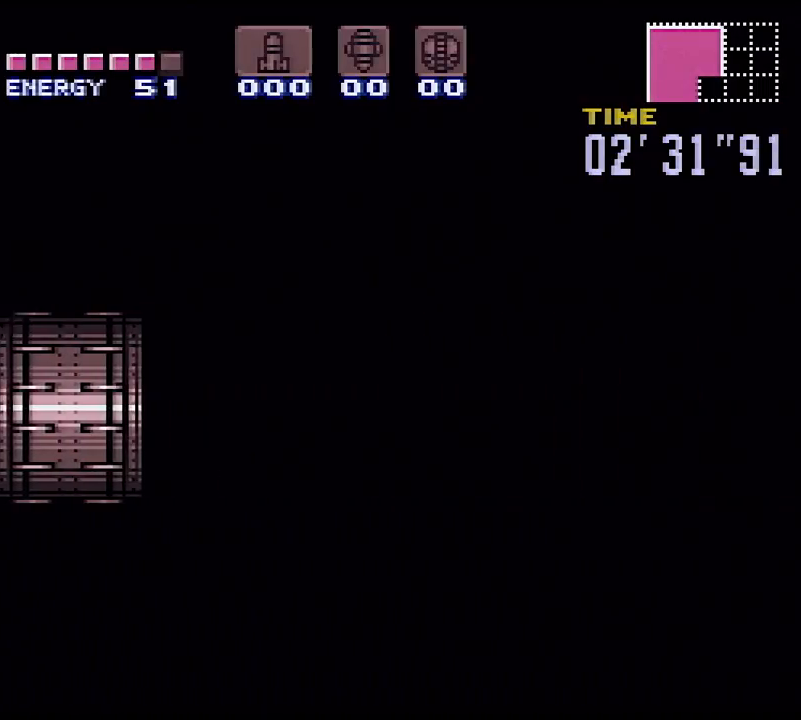
Gameplay with a controller (Nintendo layout); each line is a JSON object with the inputs held at the frame after it. "events" lists button and stick changes between this image and that frame as [ms after this image, input, new state], when the widget could be followed in between. Not read: L3 R3.
{"buttons": ["Y", "DPAD_RIGHT"], "events": []}
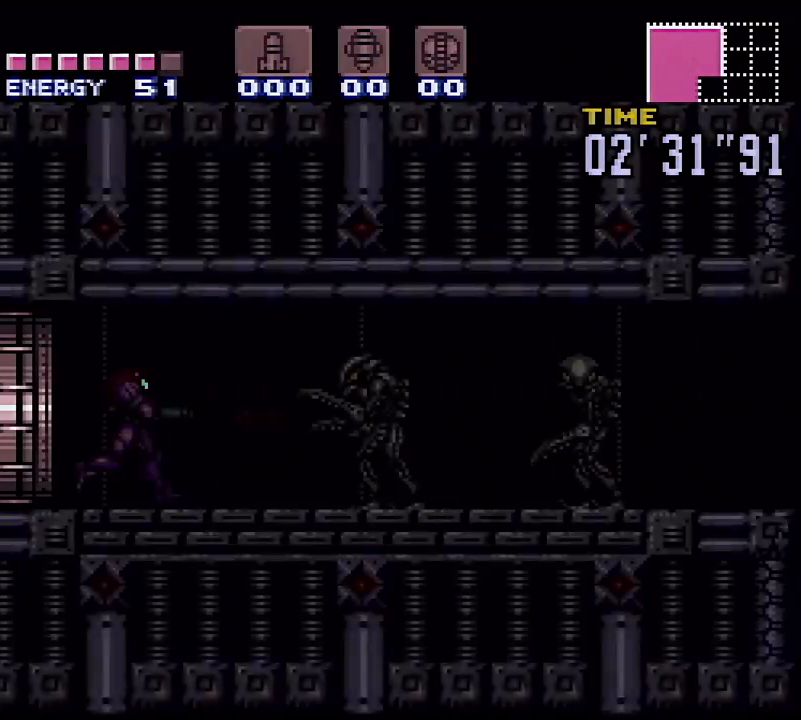
{"buttons": ["Y", "DPAD_RIGHT"], "events": [[317, "X", "down"], [433, "X", "up"]]}
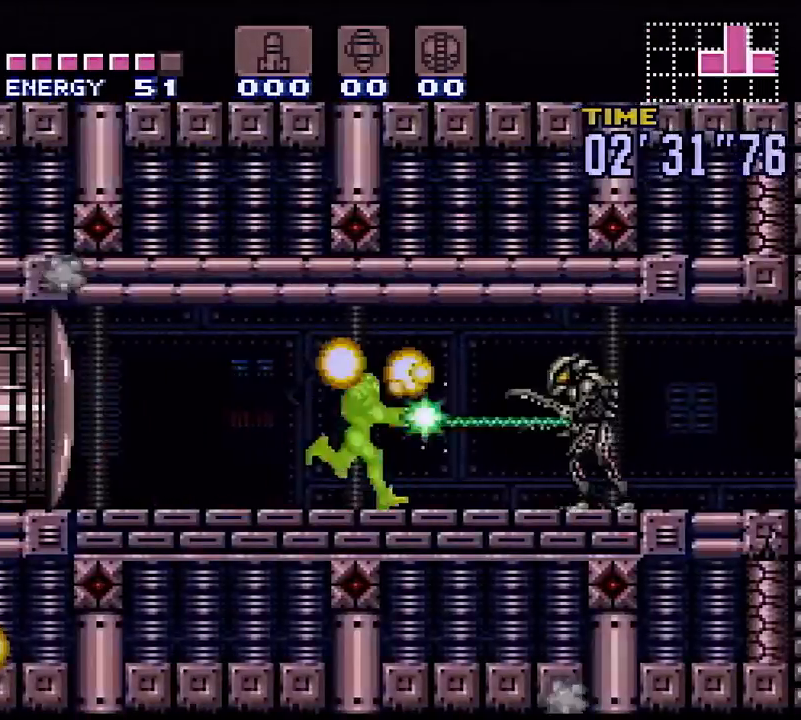
{"buttons": ["Y", "DPAD_RIGHT"], "events": []}
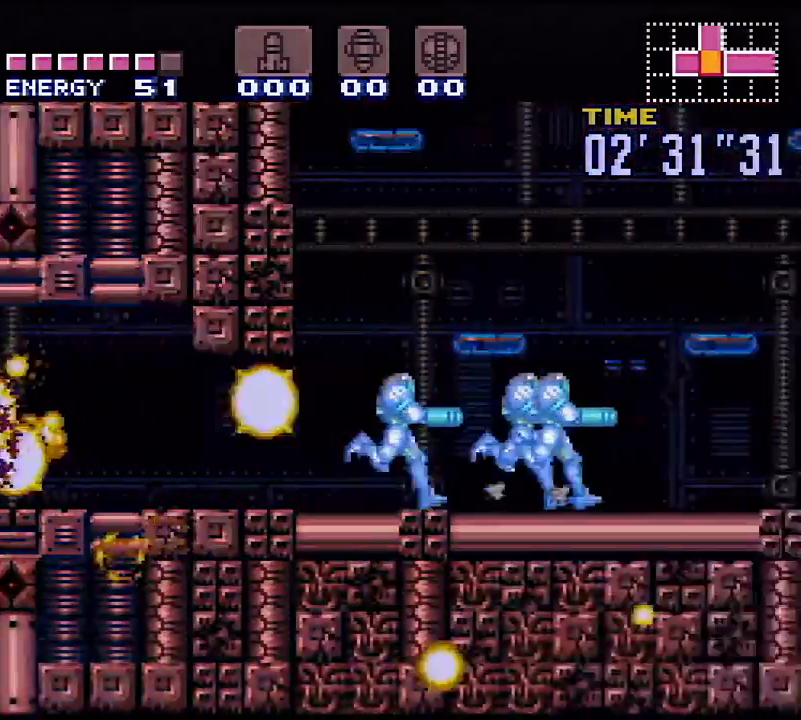
{"buttons": ["B", "DPAD_UP"], "events": [[33, "DPAD_DOWN", "down"], [200, "DPAD_DOWN", "up"], [367, "DPAD_RIGHT", "up"], [367, "DPAD_UP", "down"], [367, "Y", "up"], [483, "B", "down"]]}
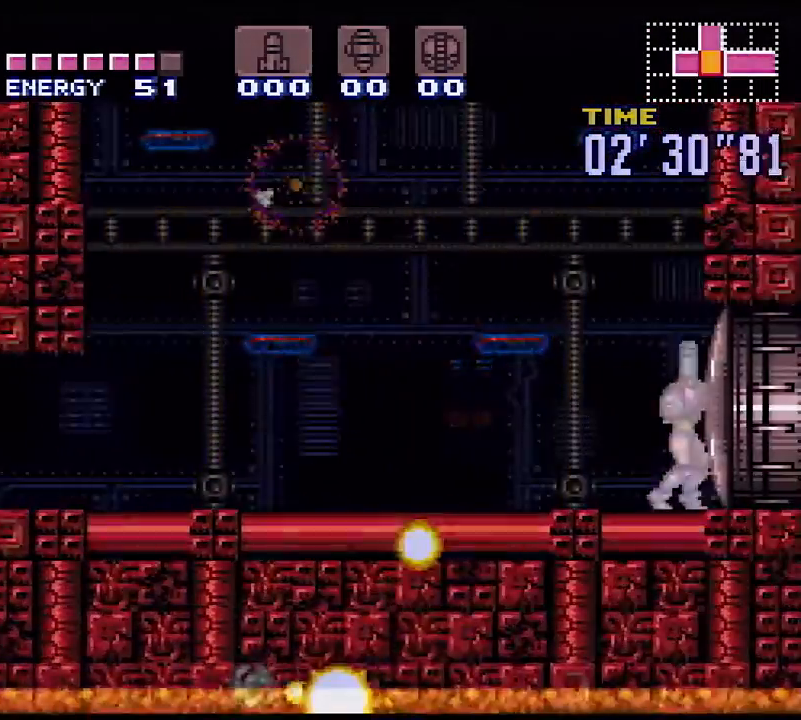
{"buttons": [], "events": [[167, "B", "up"], [233, "DPAD_UP", "up"]]}
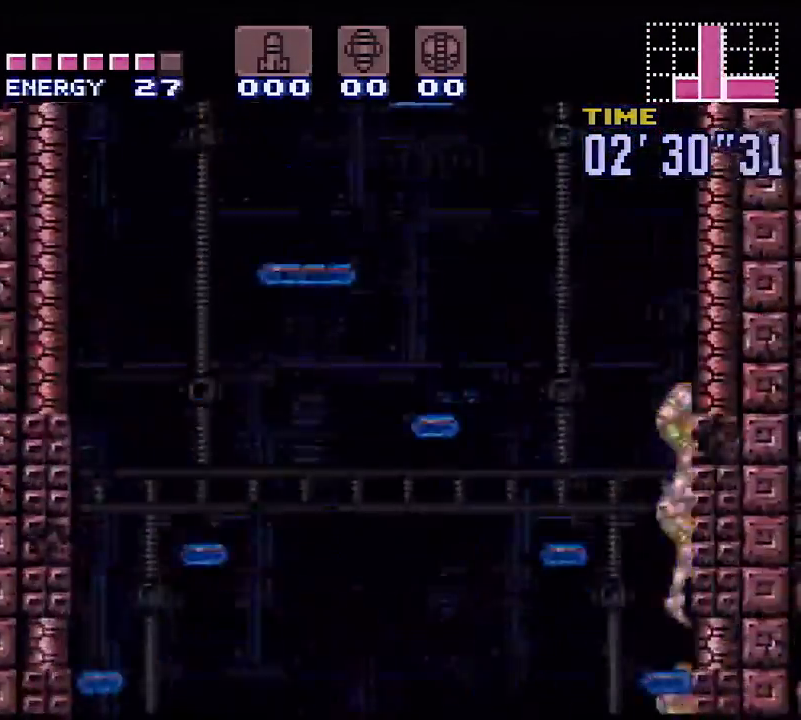
{"buttons": ["DPAD_LEFT"], "events": [[167, "DPAD_LEFT", "down"]]}
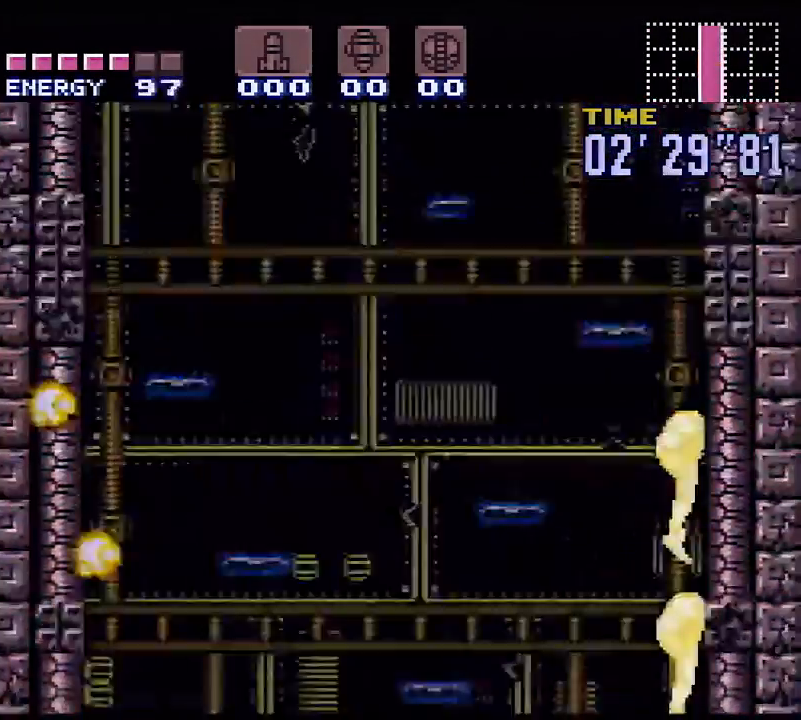
{"buttons": ["R1", "DPAD_LEFT"], "events": [[250, "R1", "down"]]}
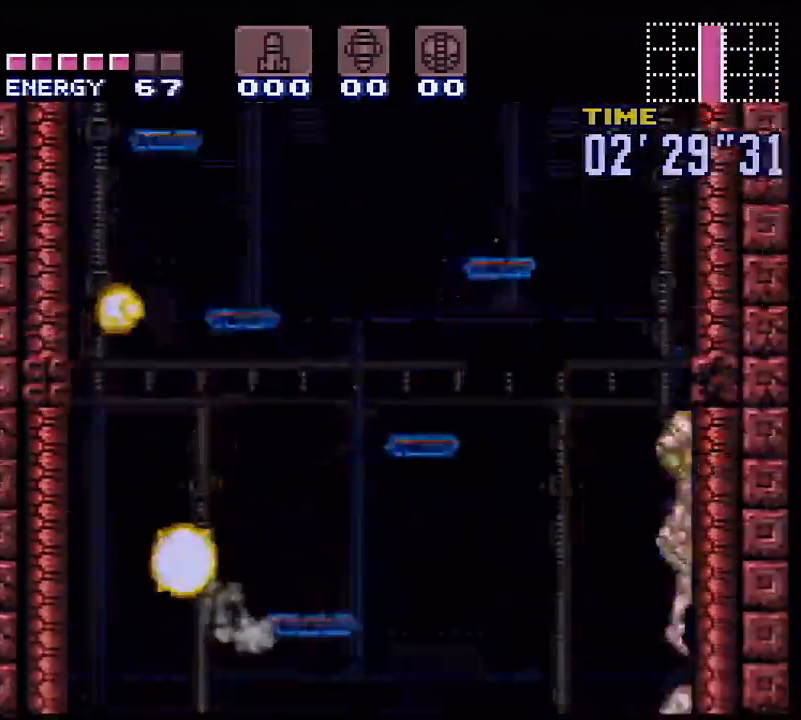
{"buttons": ["R1", "DPAD_LEFT"], "events": []}
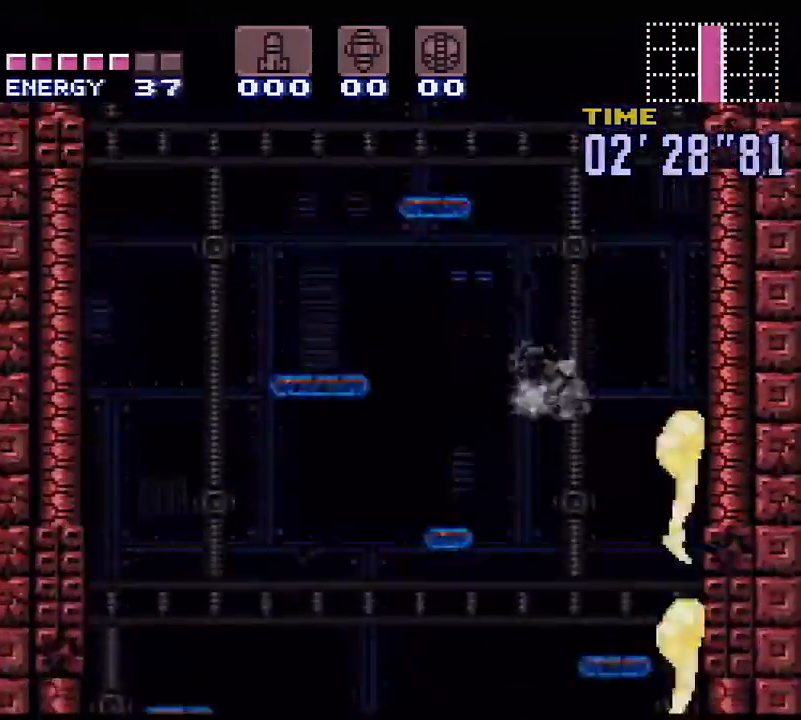
{"buttons": ["R1", "DPAD_LEFT"], "events": []}
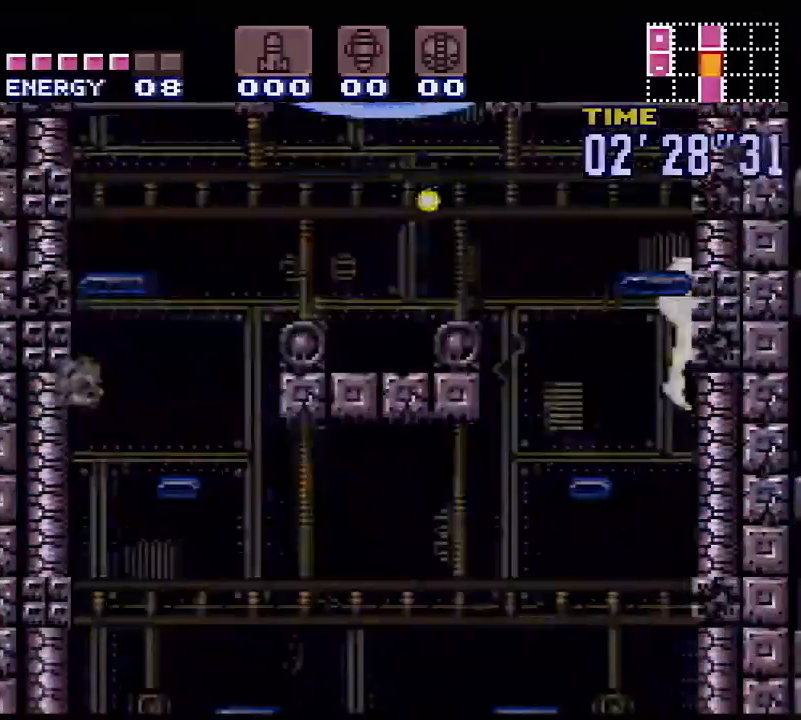
{"buttons": ["R1", "DPAD_LEFT"], "events": []}
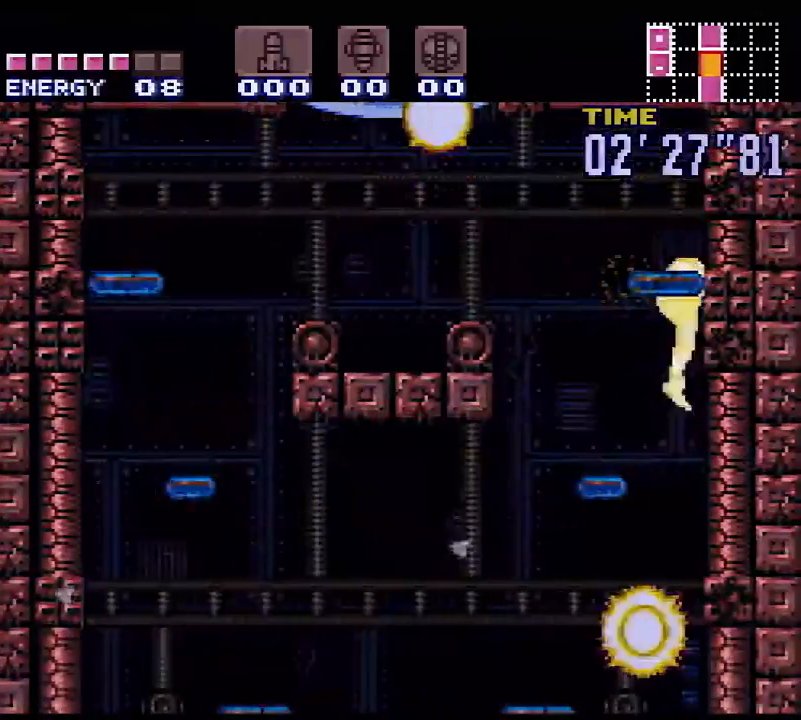
{"buttons": ["R1", "DPAD_LEFT"], "events": []}
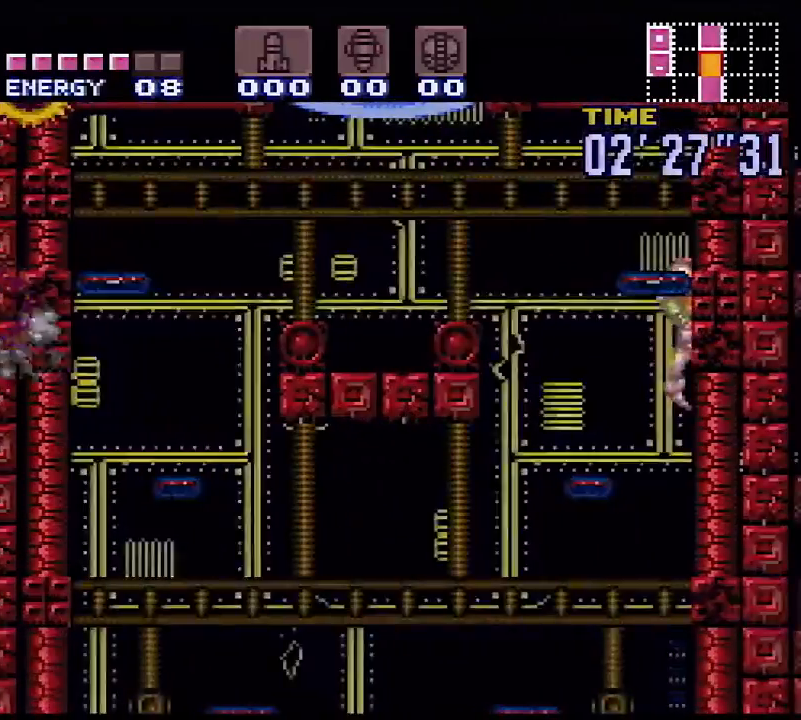
{"buttons": ["X", "R1", "DPAD_LEFT"], "events": [[467, "X", "down"]]}
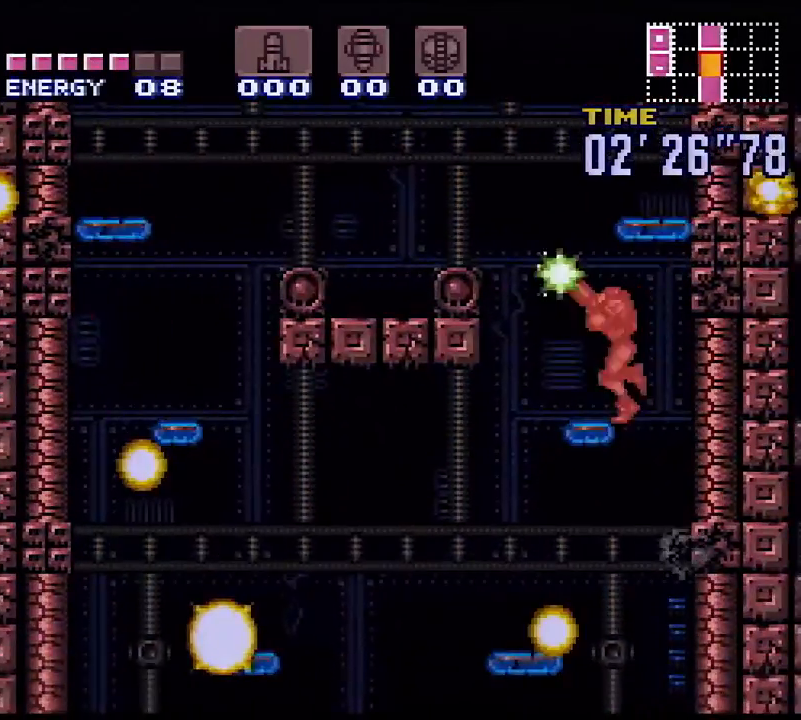
{"buttons": ["L1", "DPAD_LEFT"], "events": [[50, "X", "up"], [83, "R1", "up"], [150, "B", "down"], [300, "B", "up"], [417, "L1", "down"]]}
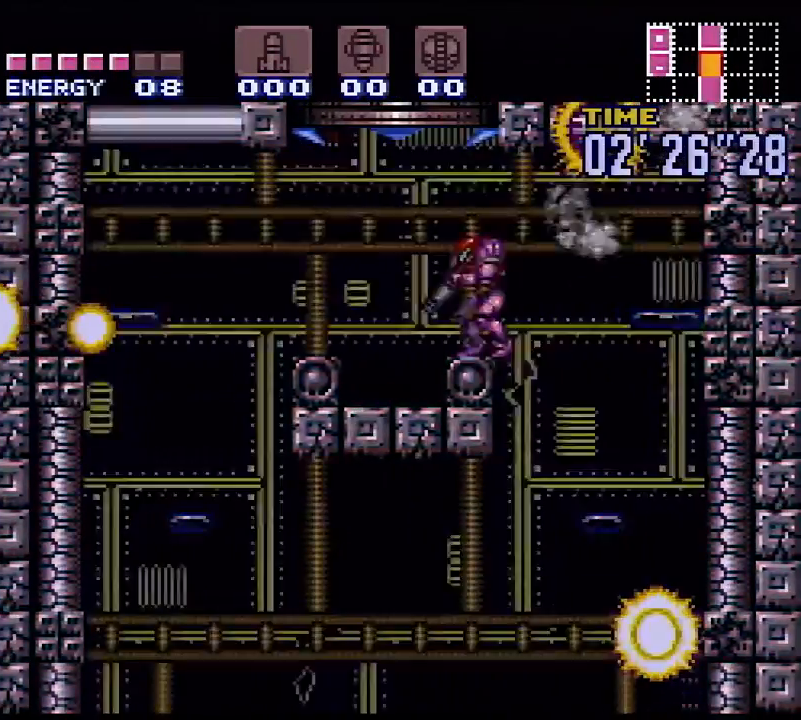
{"buttons": ["B", "DPAD_RIGHT"], "events": [[17, "B", "down"], [83, "L1", "up"], [117, "DPAD_LEFT", "up"], [167, "DPAD_RIGHT", "down"]]}
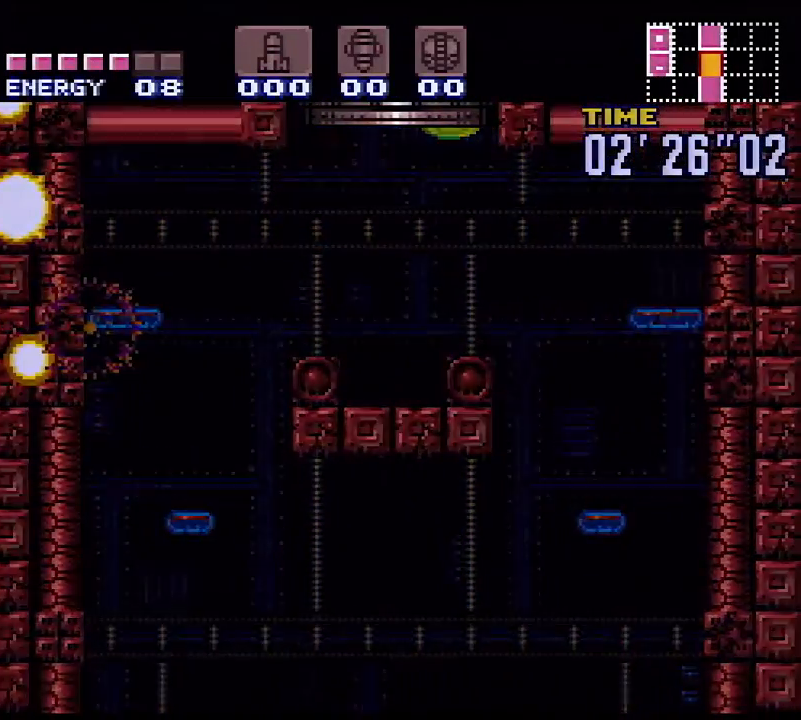
{"buttons": ["B", "DPAD_RIGHT"], "events": [[133, "B", "up"], [133, "DPAD_RIGHT", "up"], [267, "DPAD_RIGHT", "down"], [417, "B", "down"]]}
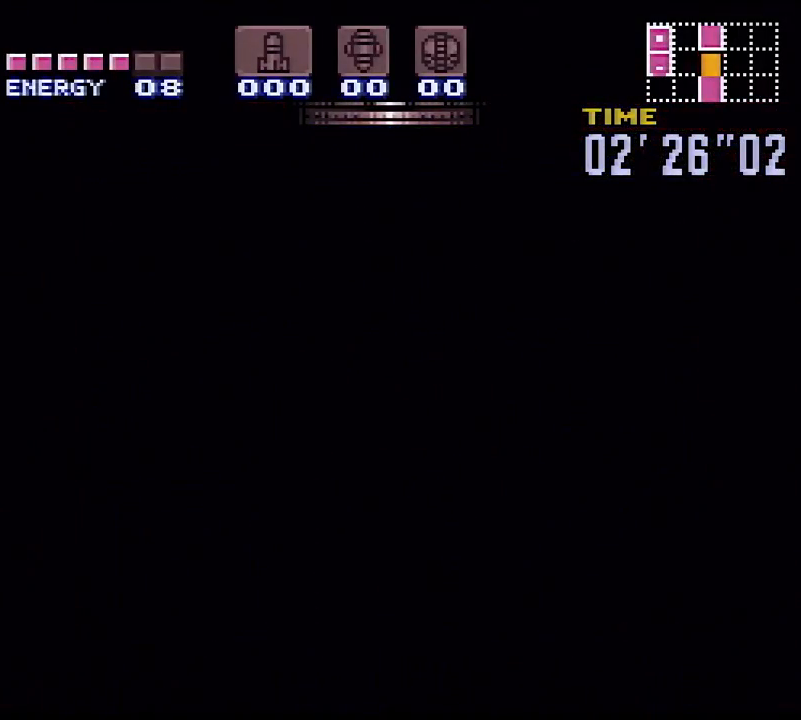
{"buttons": ["B", "DPAD_RIGHT"], "events": [[283, "DPAD_RIGHT", "up"], [317, "DPAD_RIGHT", "down"]]}
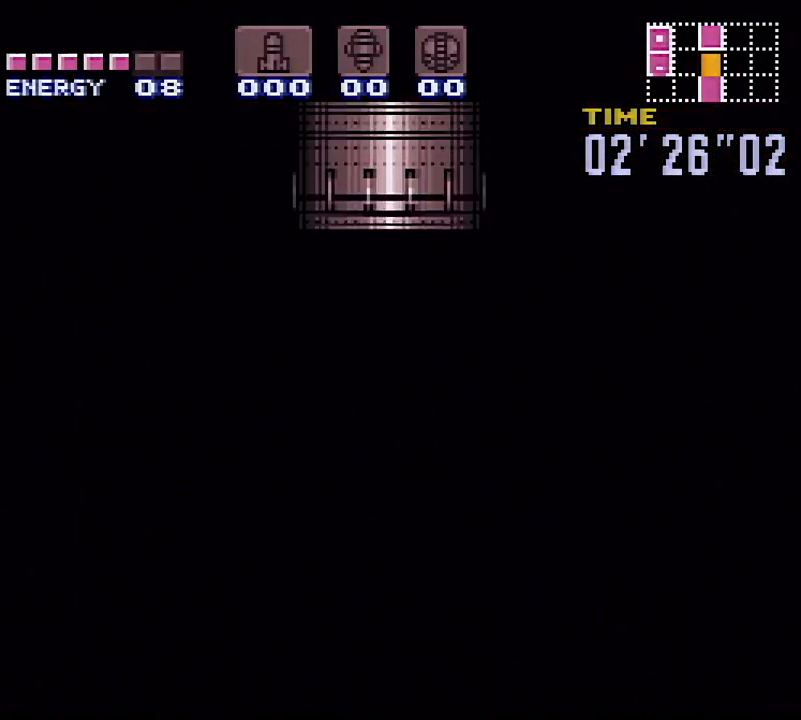
{"buttons": ["B", "DPAD_RIGHT"], "events": []}
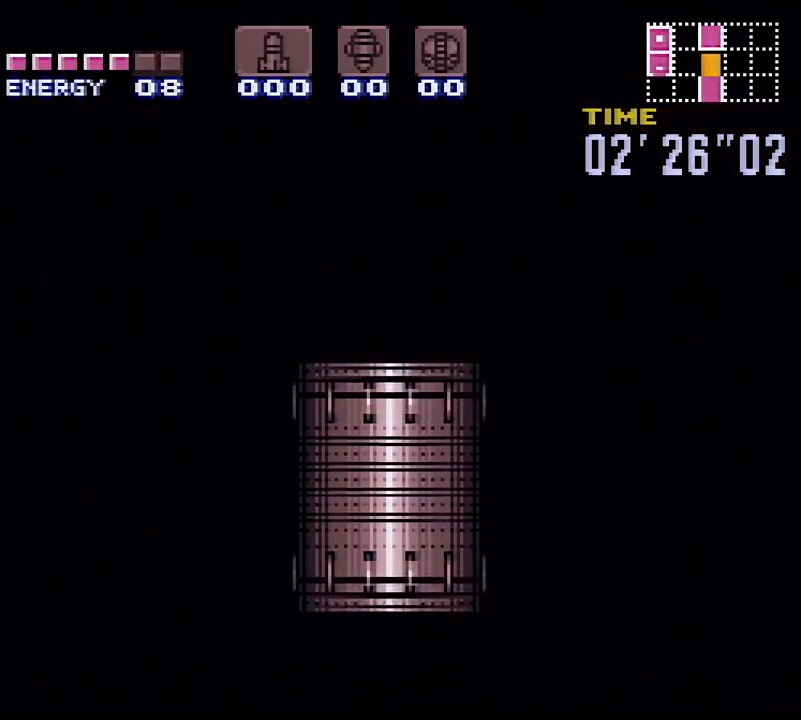
{"buttons": ["B", "DPAD_RIGHT"], "events": []}
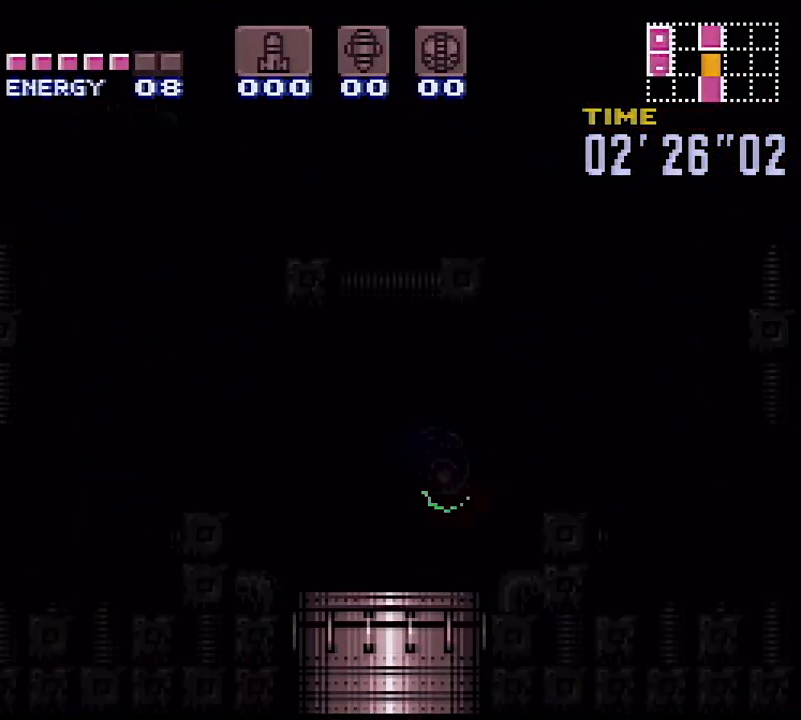
{"buttons": ["B", "DPAD_RIGHT"], "events": []}
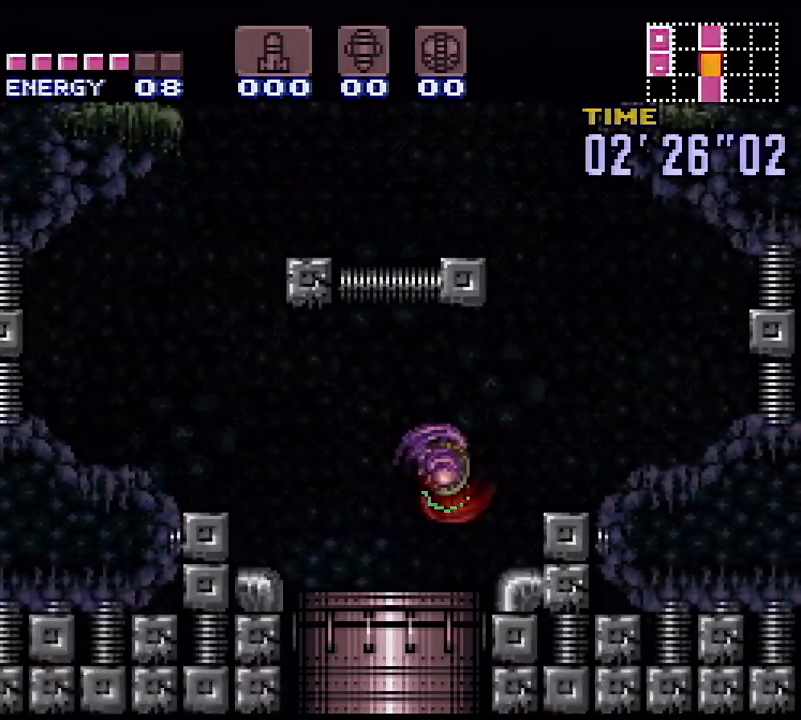
{"buttons": ["B", "DPAD_LEFT"], "events": [[217, "B", "up"], [333, "DPAD_RIGHT", "up"], [433, "DPAD_LEFT", "down"], [483, "B", "down"]]}
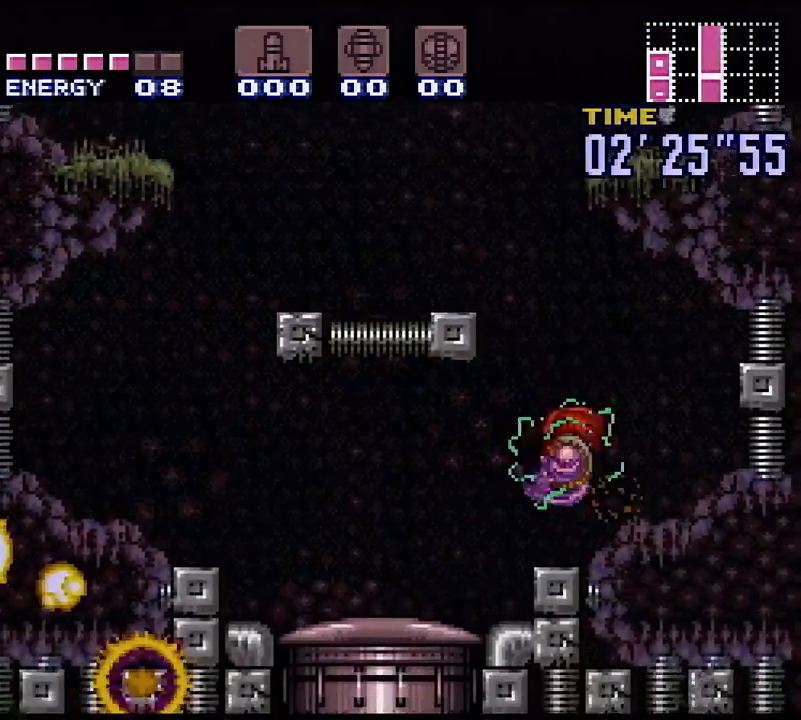
{"buttons": [], "events": [[200, "DPAD_LEFT", "up"], [233, "B", "up"], [267, "DPAD_RIGHT", "down"], [400, "B", "down"], [467, "DPAD_RIGHT", "up"], [500, "B", "up"]]}
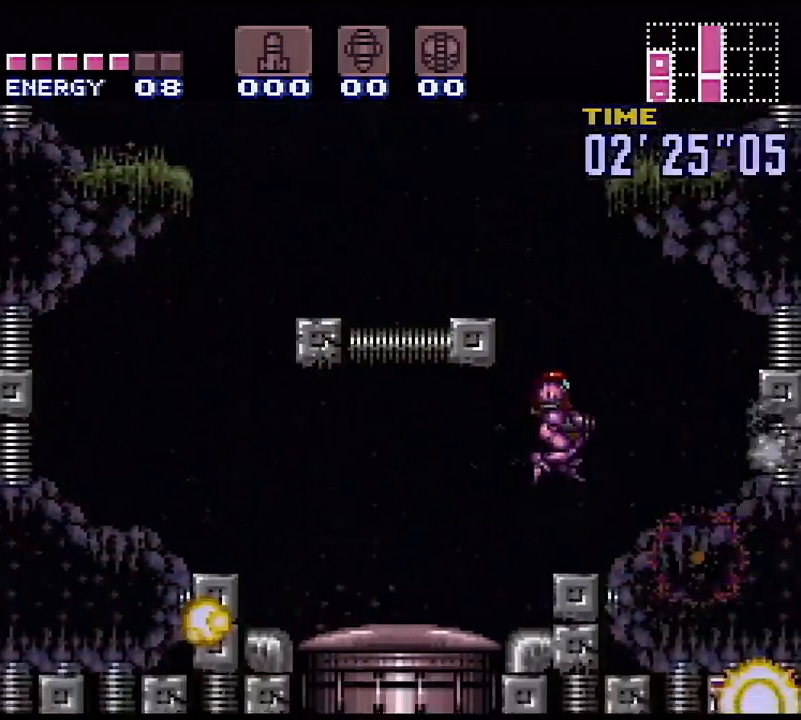
{"buttons": ["B", "DPAD_LEFT"], "events": [[67, "DPAD_RIGHT", "down"], [233, "B", "down"], [267, "DPAD_RIGHT", "up"], [317, "DPAD_LEFT", "down"]]}
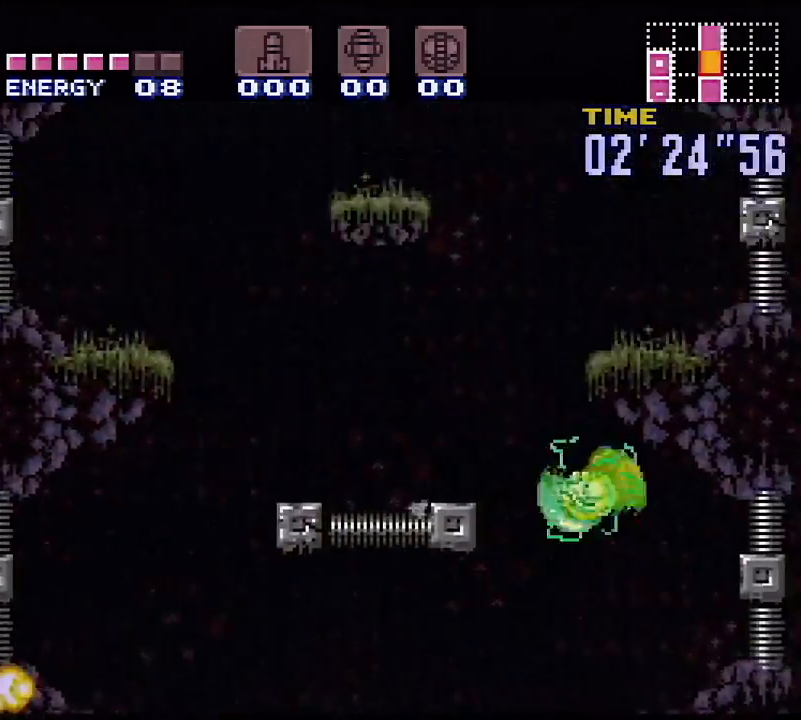
{"buttons": ["B", "DPAD_LEFT"], "events": []}
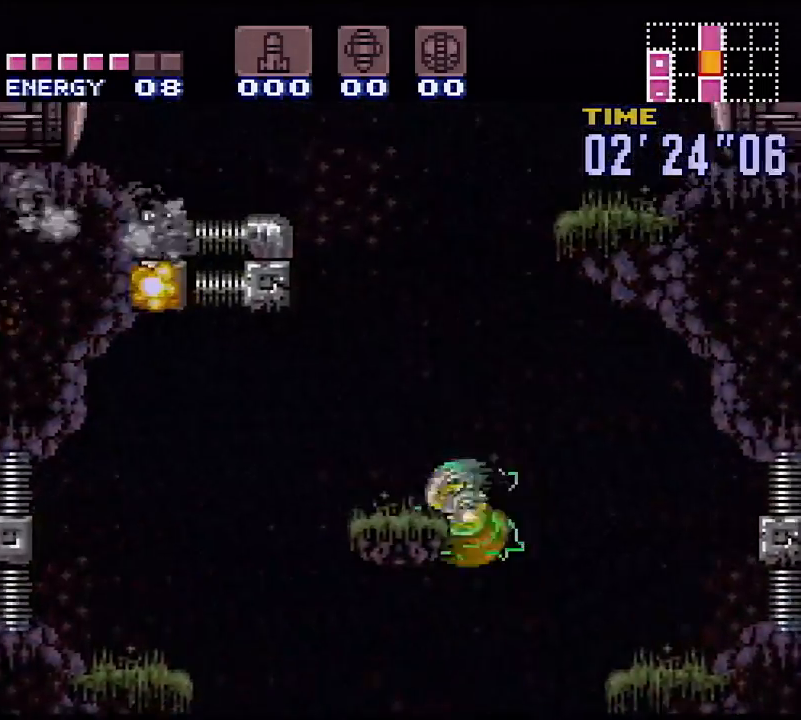
{"buttons": [], "events": [[17, "DPAD_LEFT", "up"], [83, "B", "up"], [117, "DPAD_RIGHT", "down"], [200, "B", "down"], [200, "DPAD_RIGHT", "up"], [233, "DPAD_LEFT", "down"], [317, "B", "up"], [500, "DPAD_LEFT", "up"]]}
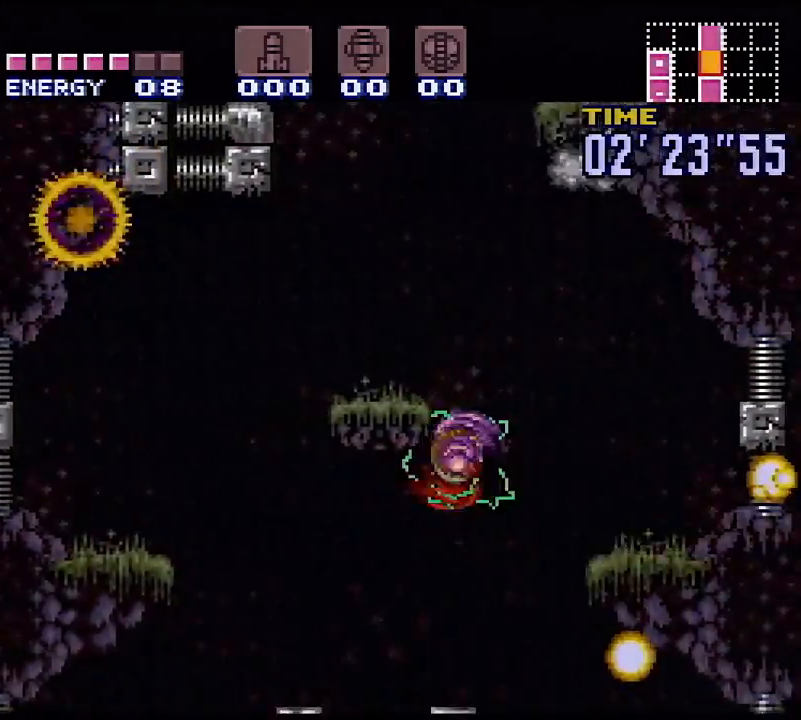
{"buttons": ["DPAD_LEFT"], "events": [[50, "DPAD_RIGHT", "down"], [100, "B", "down"], [200, "DPAD_RIGHT", "up"], [283, "DPAD_LEFT", "down"], [367, "B", "up"]]}
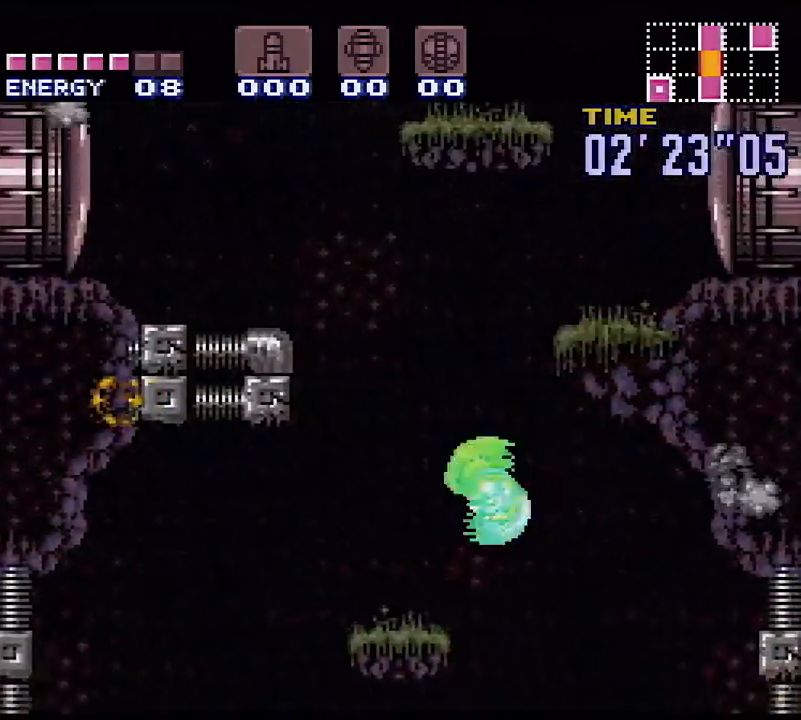
{"buttons": ["B"], "events": [[67, "L1", "down"], [267, "B", "down"], [317, "L1", "up"], [500, "DPAD_LEFT", "up"]]}
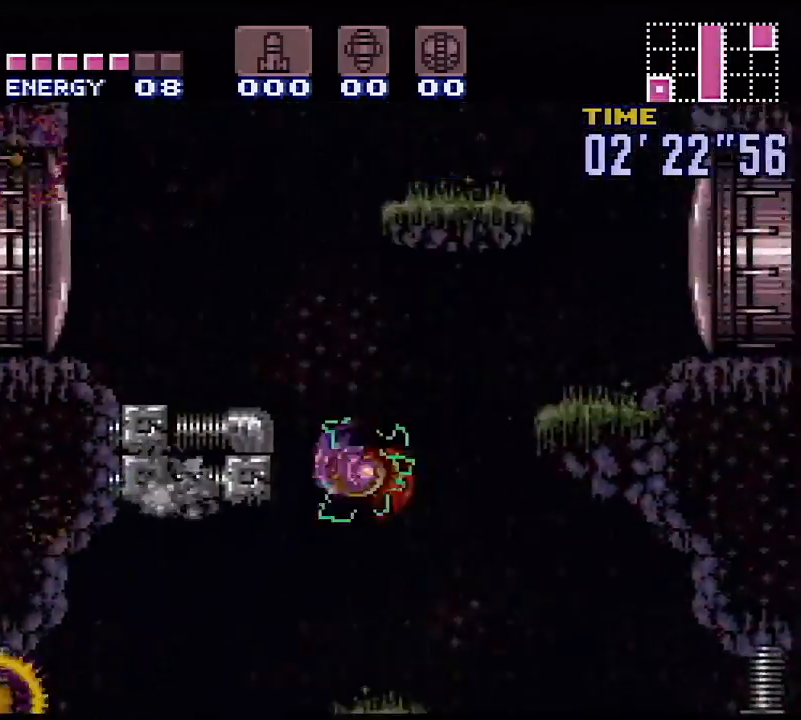
{"buttons": ["L1", "DPAD_RIGHT"], "events": [[67, "DPAD_RIGHT", "down"], [450, "B", "up"], [450, "L1", "down"]]}
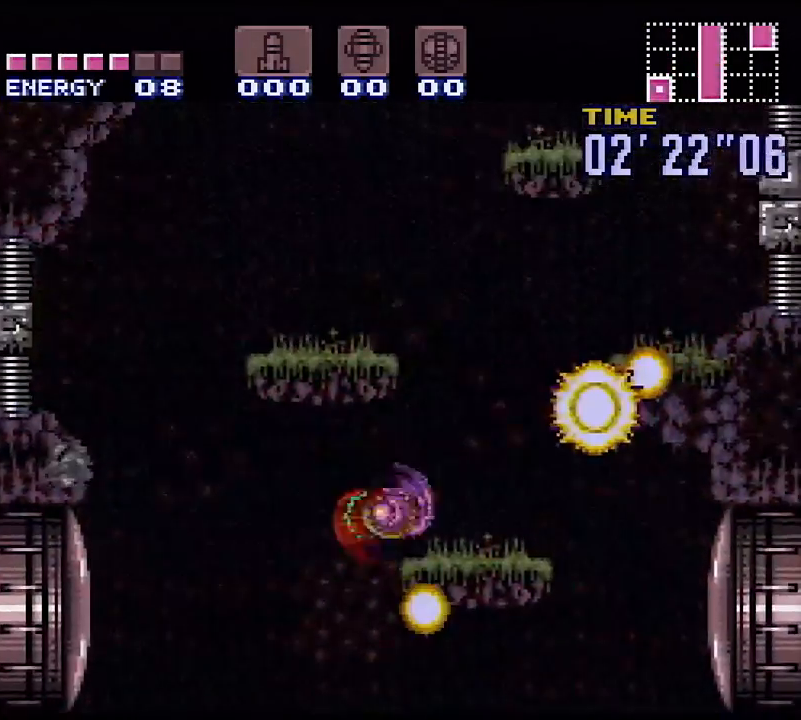
{"buttons": ["B", "DPAD_RIGHT"], "events": [[100, "B", "down"], [150, "L1", "up"], [167, "DPAD_RIGHT", "up"], [217, "DPAD_LEFT", "down"], [417, "DPAD_LEFT", "up"], [483, "DPAD_RIGHT", "down"]]}
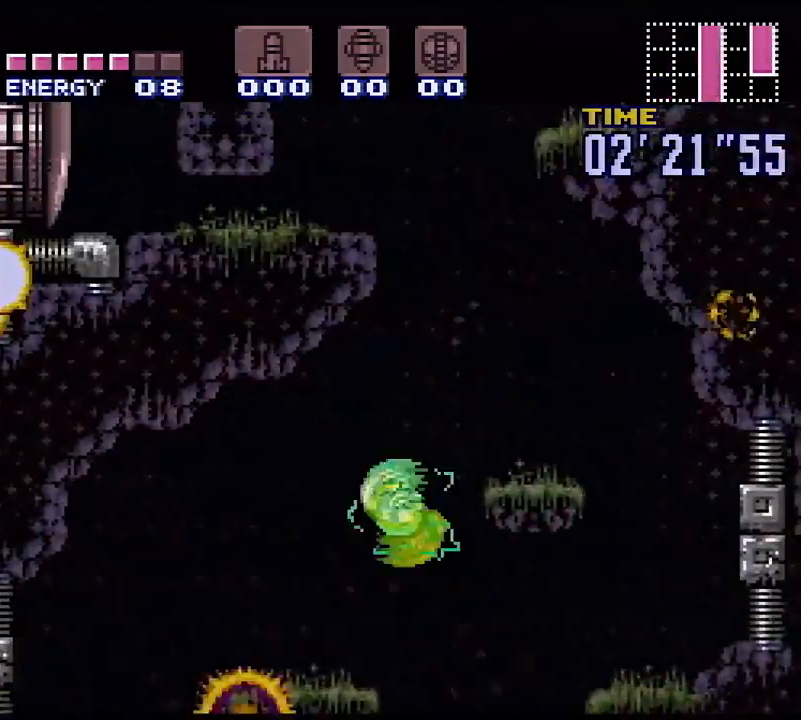
{"buttons": ["DPAD_RIGHT"], "events": [[183, "DPAD_RIGHT", "up"], [250, "DPAD_LEFT", "down"], [400, "DPAD_LEFT", "up"], [450, "B", "up"], [450, "DPAD_RIGHT", "down"]]}